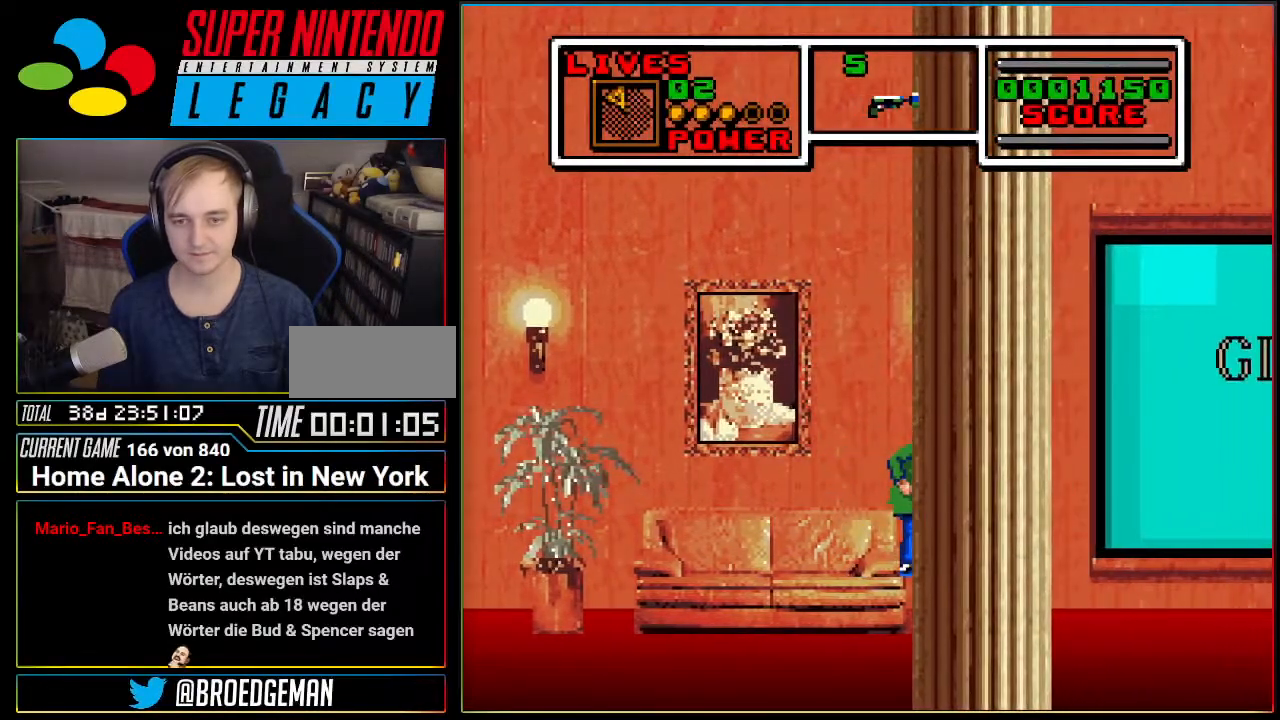
Gameplay with a controller (Nintendo layout); each line is a JSON object with the inputs held at the frame after it. "events" lists button and stick changes between this image and that frame as [ms after this image, input, new state], when the widget could be followed in between. Not read: L3 R3.
{"buttons": [], "events": [[150, "DPAD_RIGHT", "down"], [467, "DPAD_RIGHT", "up"]]}
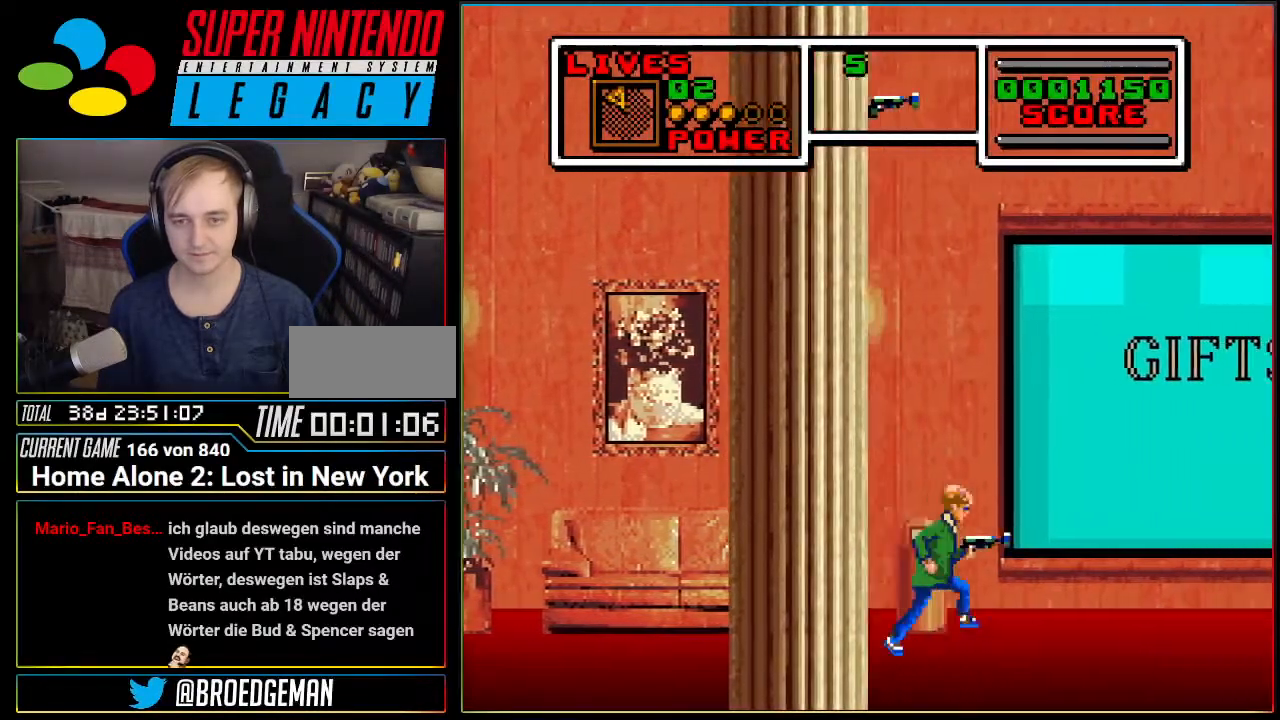
{"buttons": ["DPAD_RIGHT"], "events": [[84, "B", "down"], [200, "B", "up"], [200, "DPAD_RIGHT", "down"]]}
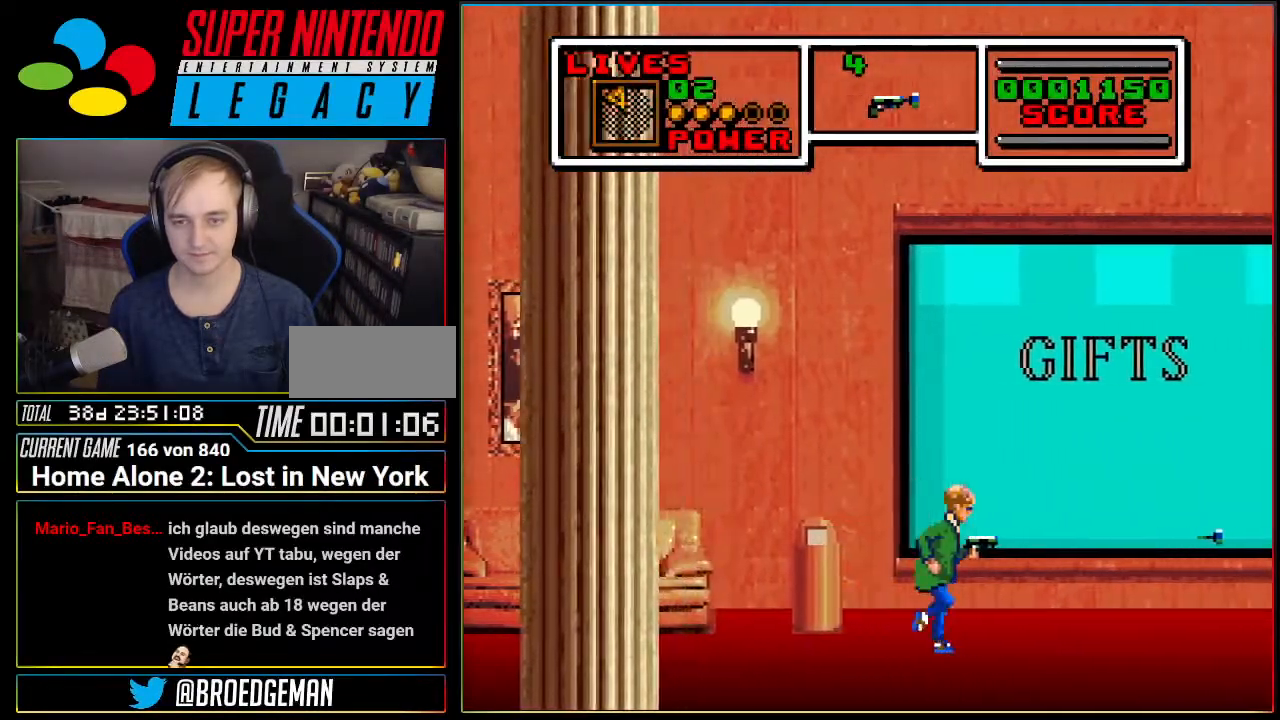
{"buttons": ["A"], "events": [[183, "A", "down"], [400, "DPAD_RIGHT", "up"]]}
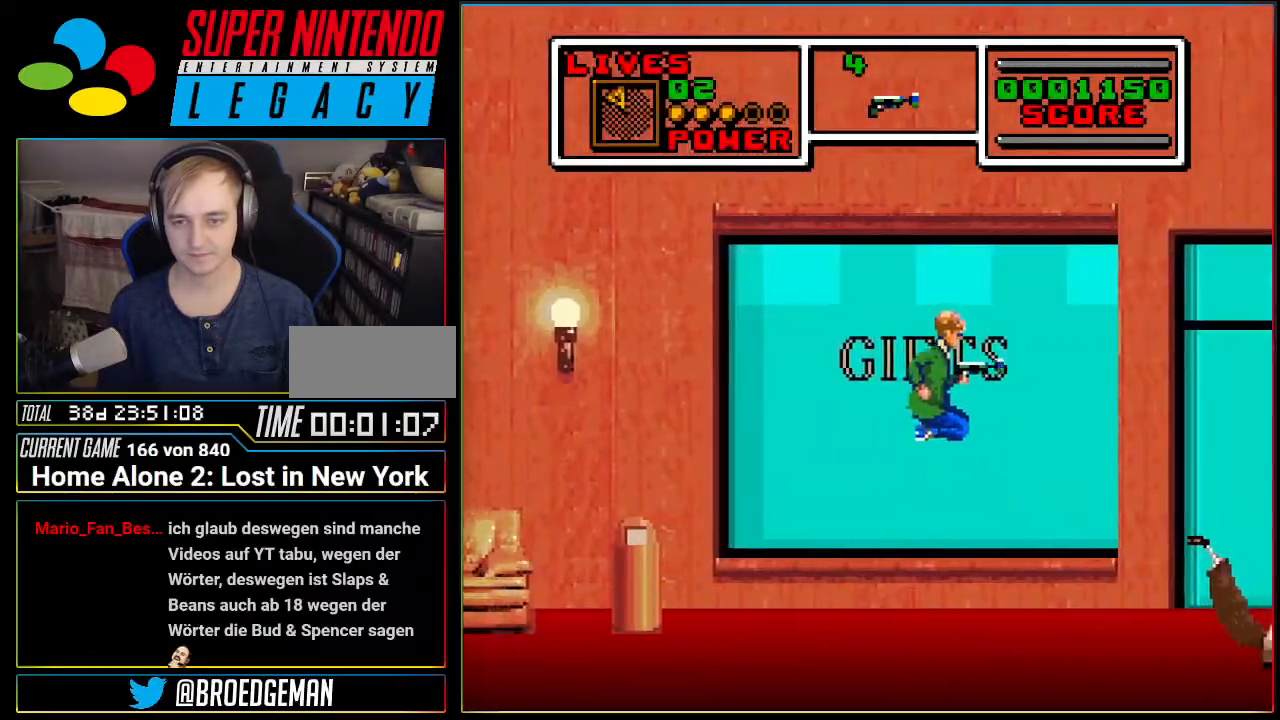
{"buttons": ["DPAD_RIGHT"], "events": [[267, "DPAD_LEFT", "down"], [334, "A", "up"], [384, "DPAD_LEFT", "up"], [467, "DPAD_RIGHT", "down"]]}
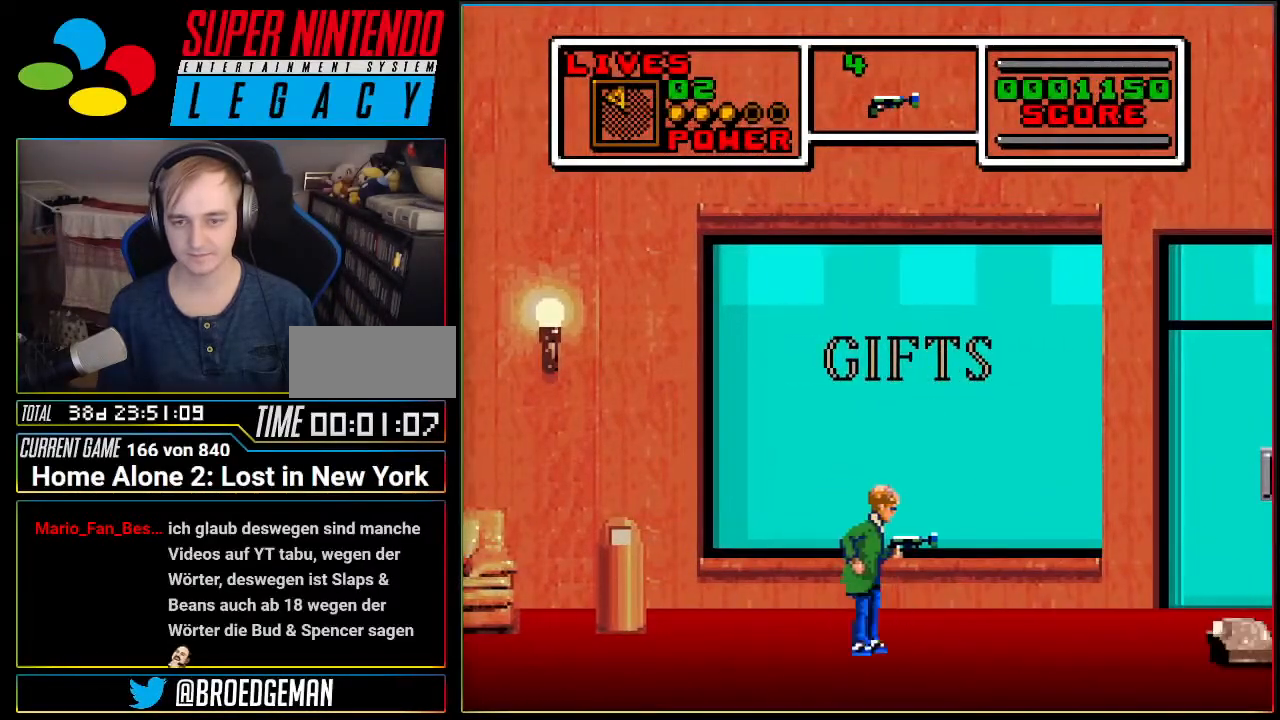
{"buttons": [], "events": [[217, "DPAD_RIGHT", "up"]]}
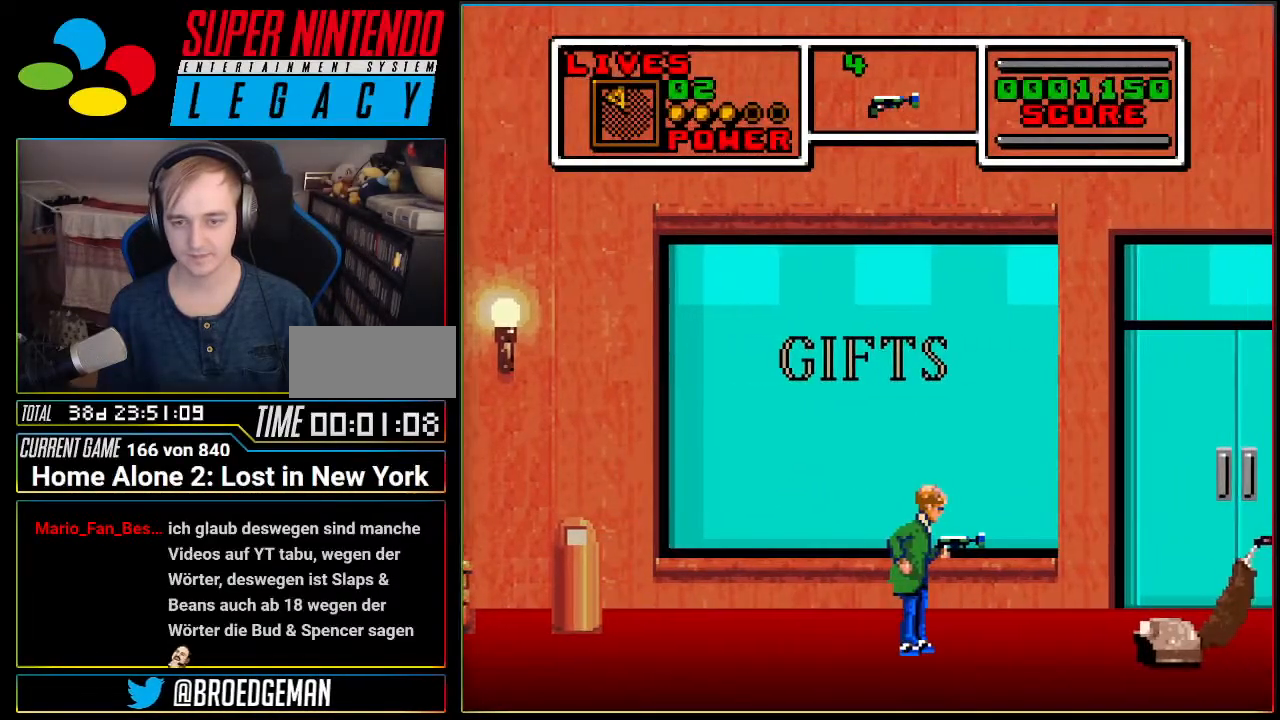
{"buttons": [], "events": [[100, "DPAD_LEFT", "down"], [250, "DPAD_LEFT", "up"]]}
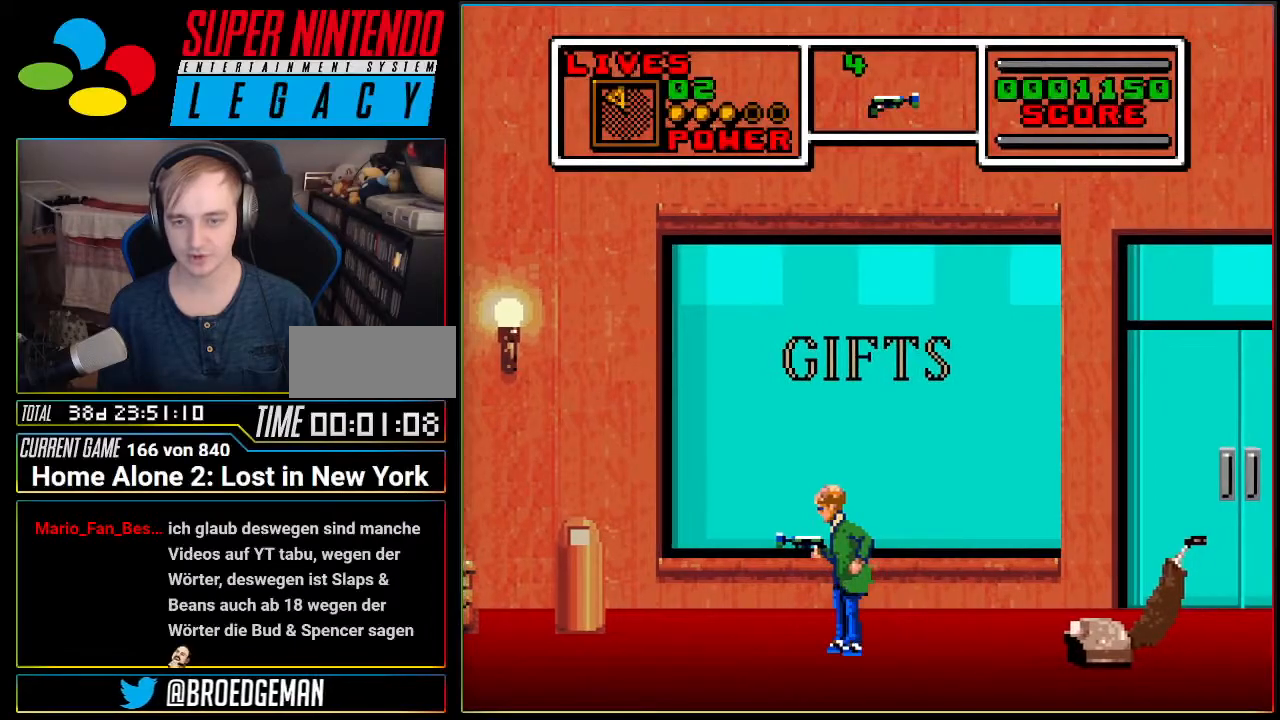
{"buttons": [], "events": [[183, "DPAD_LEFT", "down"], [500, "DPAD_LEFT", "up"]]}
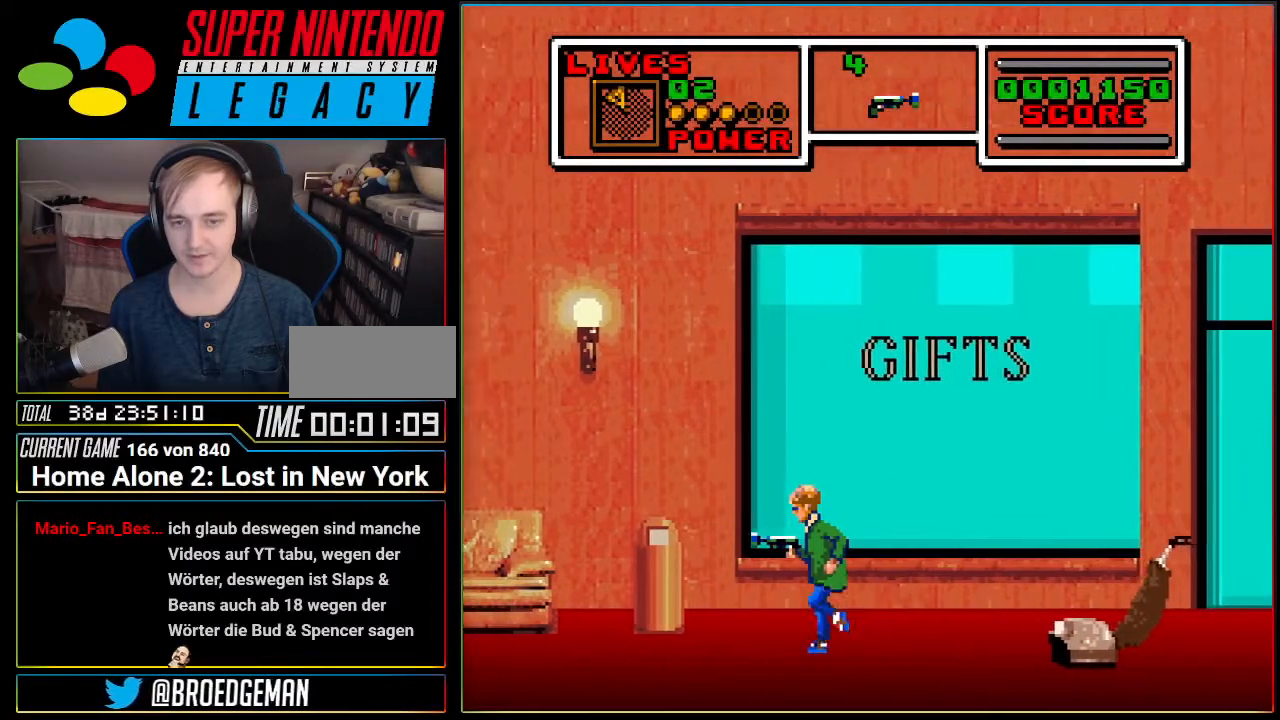
{"buttons": ["A", "DPAD_RIGHT"], "events": [[134, "DPAD_RIGHT", "down"], [250, "A", "down"]]}
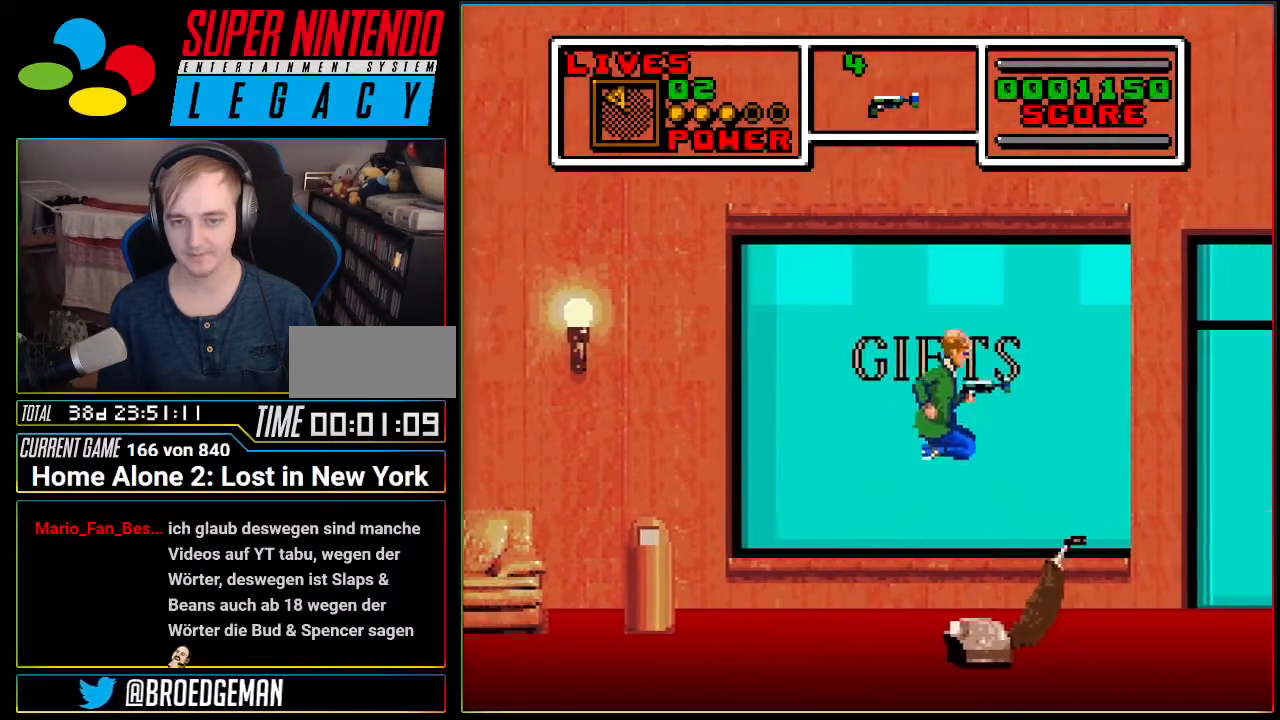
{"buttons": ["A", "DPAD_RIGHT"], "events": []}
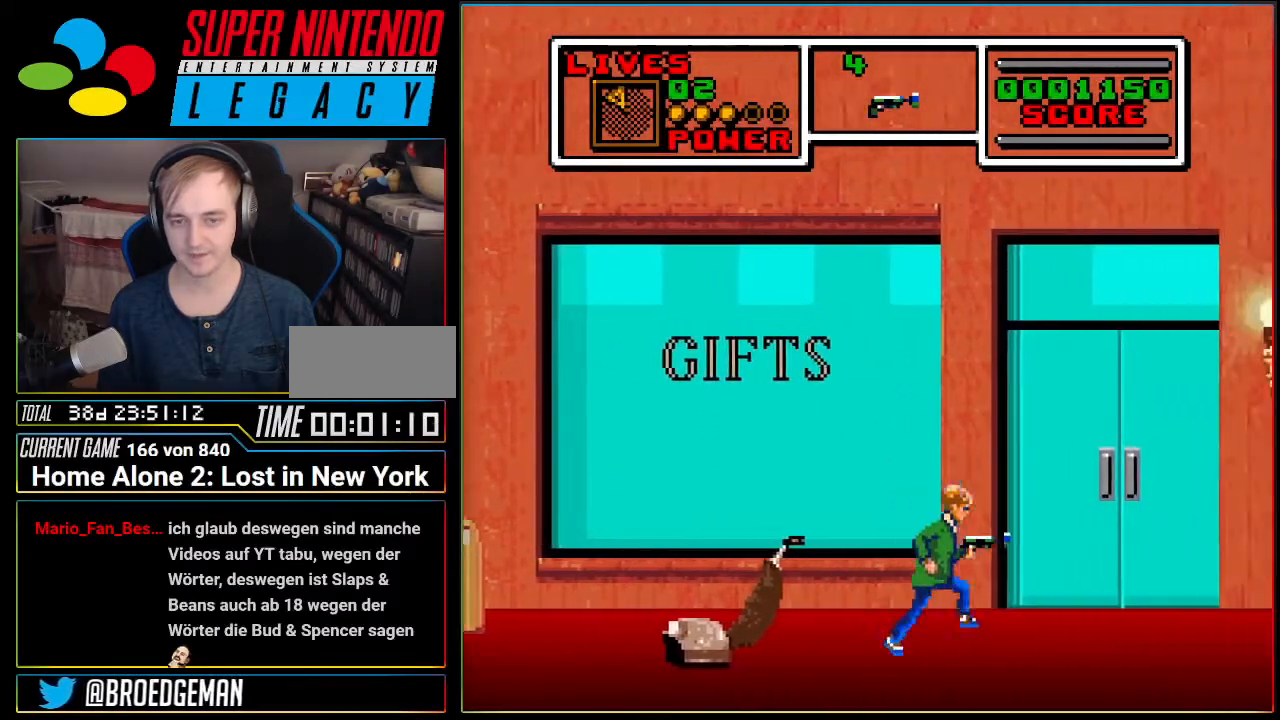
{"buttons": ["DPAD_RIGHT"], "events": [[67, "A", "up"], [117, "DPAD_RIGHT", "up"], [467, "DPAD_RIGHT", "down"]]}
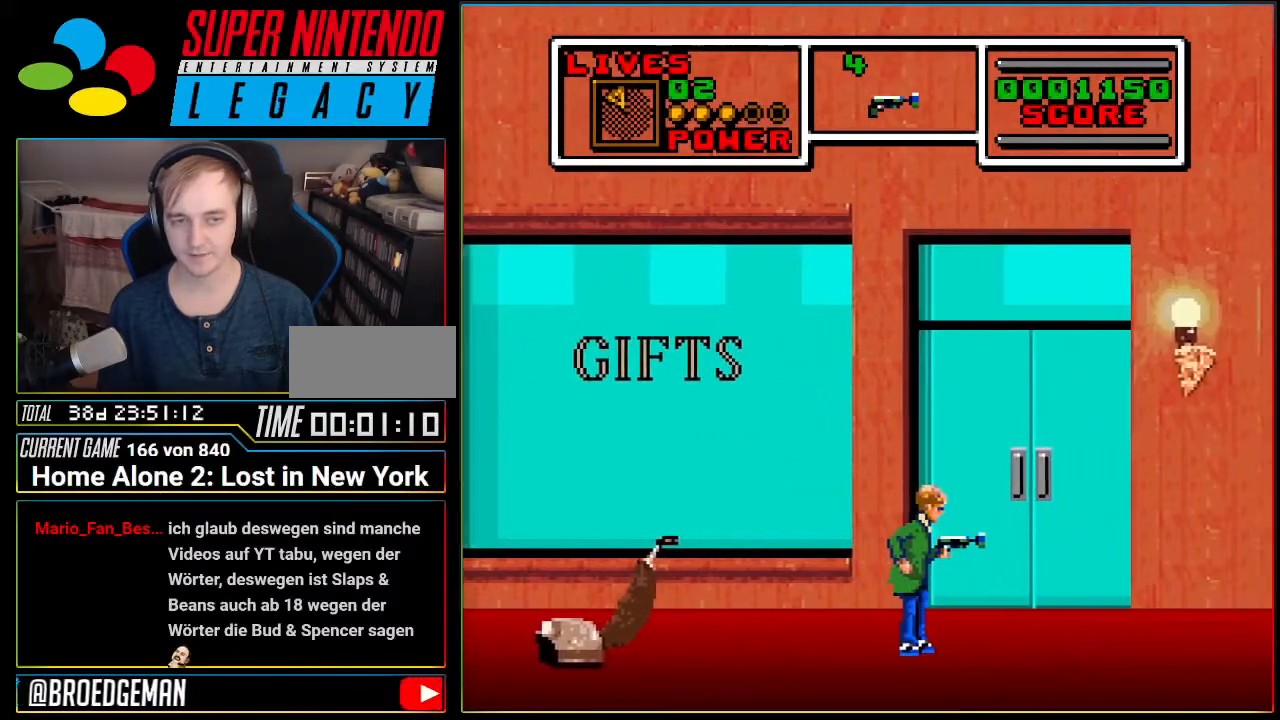
{"buttons": [], "events": [[166, "DPAD_RIGHT", "up"], [350, "DPAD_RIGHT", "down"], [500, "DPAD_RIGHT", "up"]]}
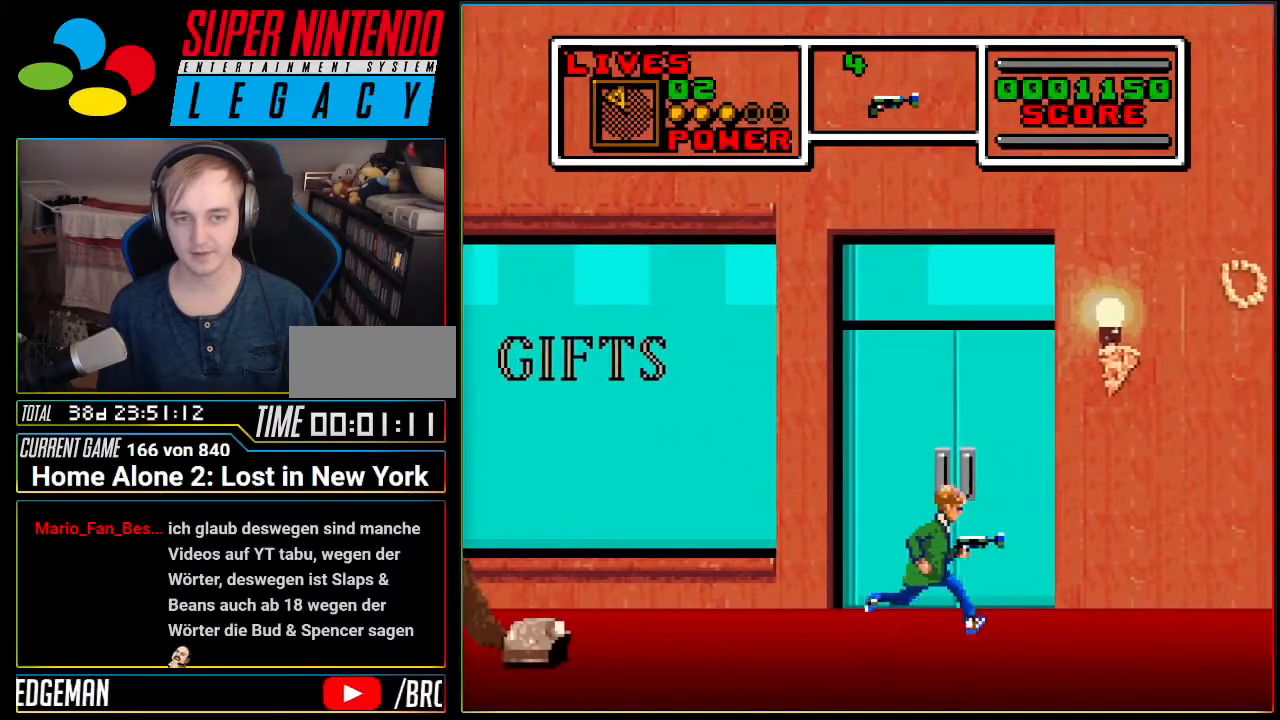
{"buttons": [], "events": [[250, "DPAD_UP", "down"], [401, "DPAD_UP", "up"]]}
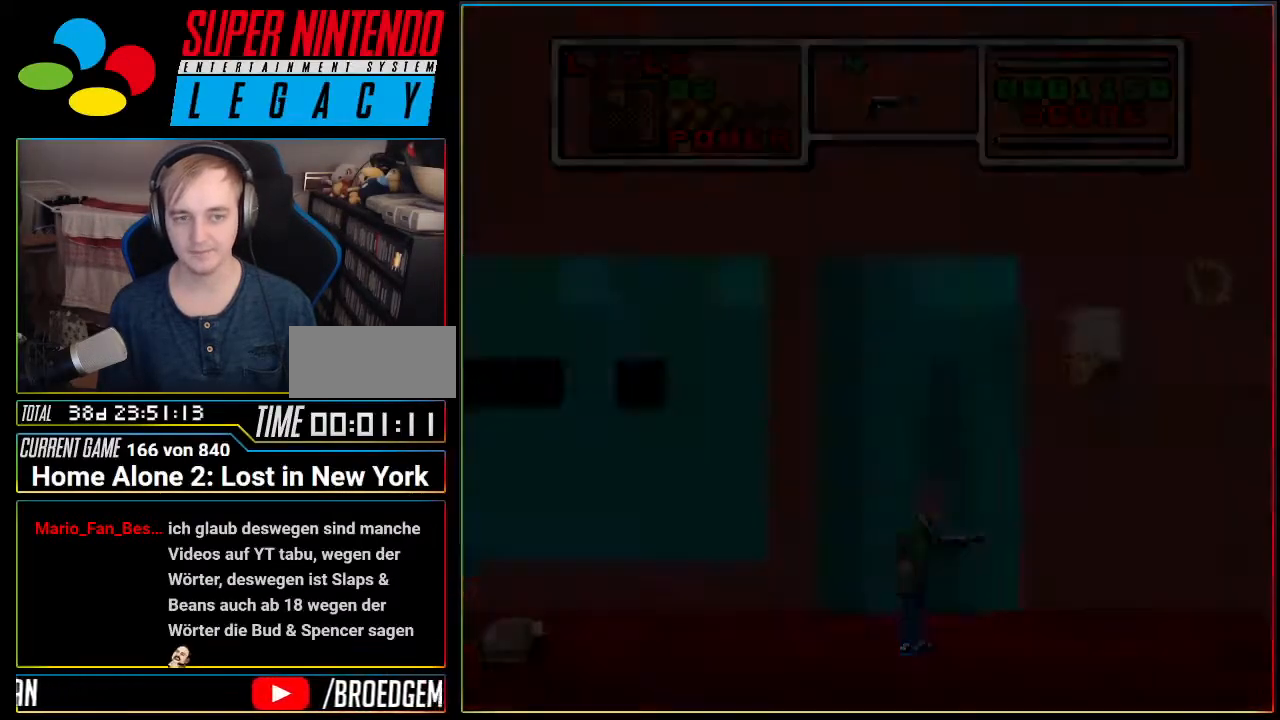
{"buttons": [], "events": []}
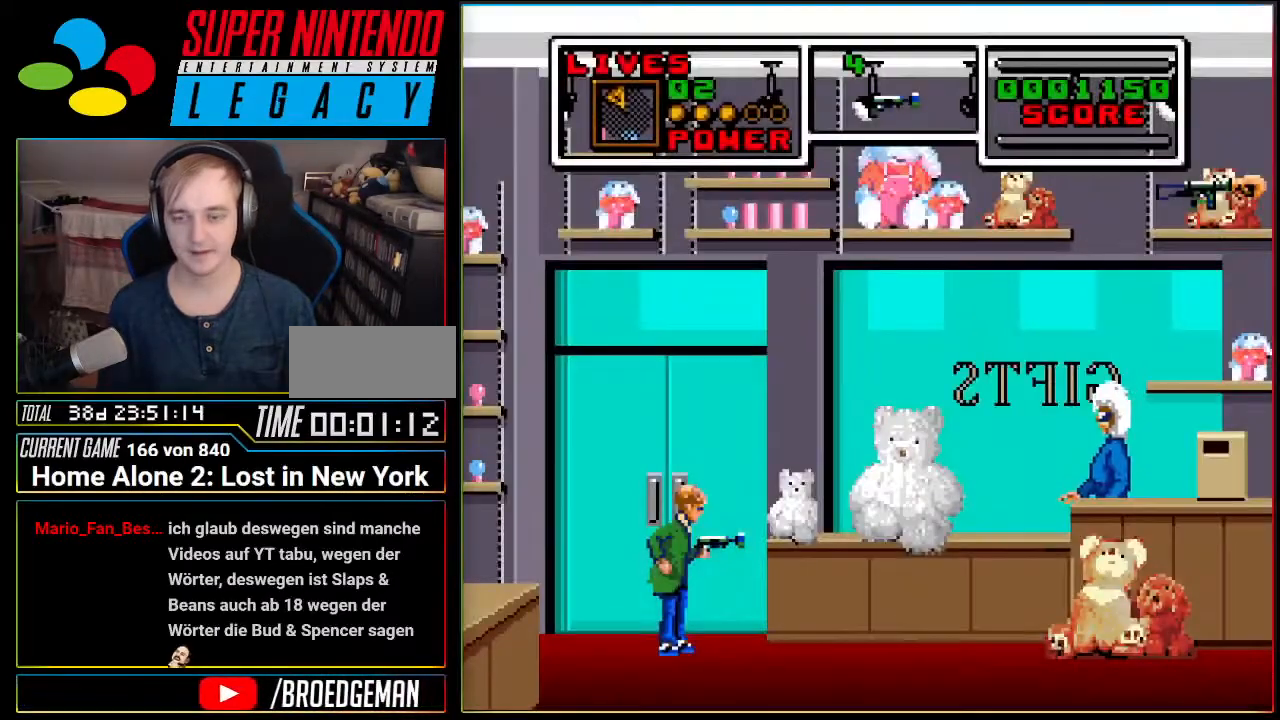
{"buttons": ["A"], "events": [[467, "A", "down"]]}
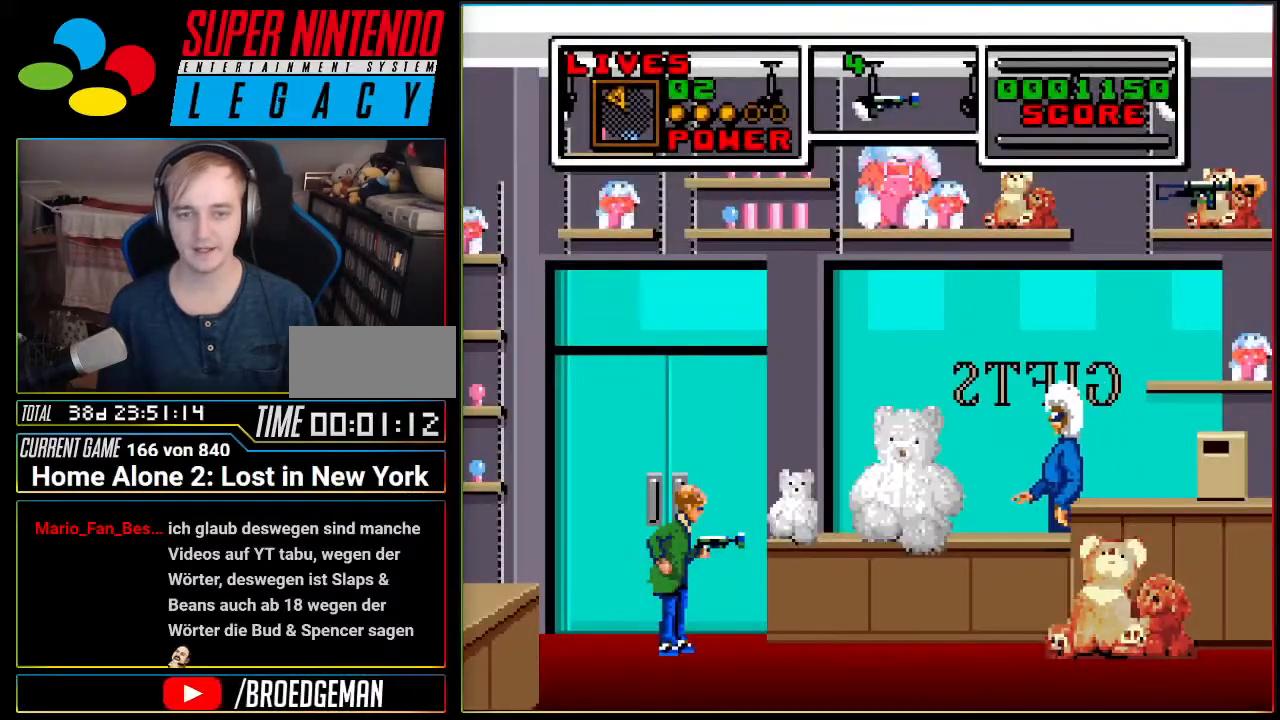
{"buttons": [], "events": [[66, "A", "up"], [233, "B", "down"], [350, "B", "up"]]}
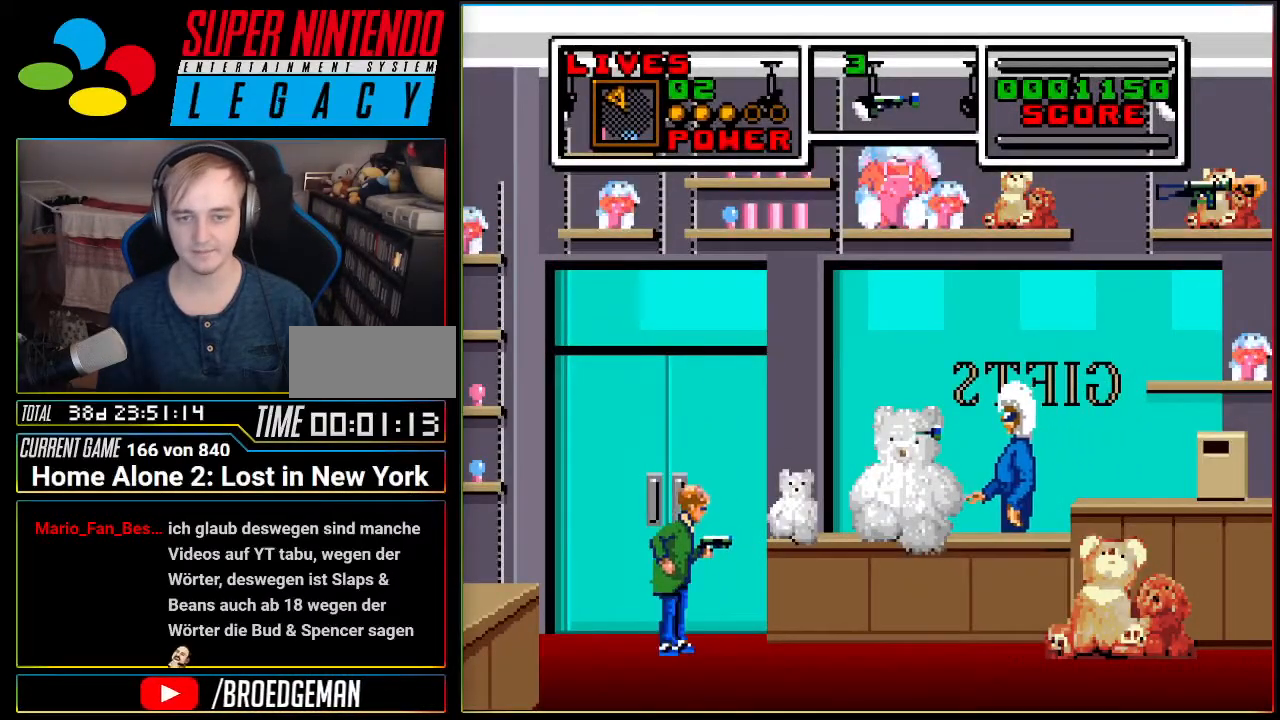
{"buttons": [], "events": []}
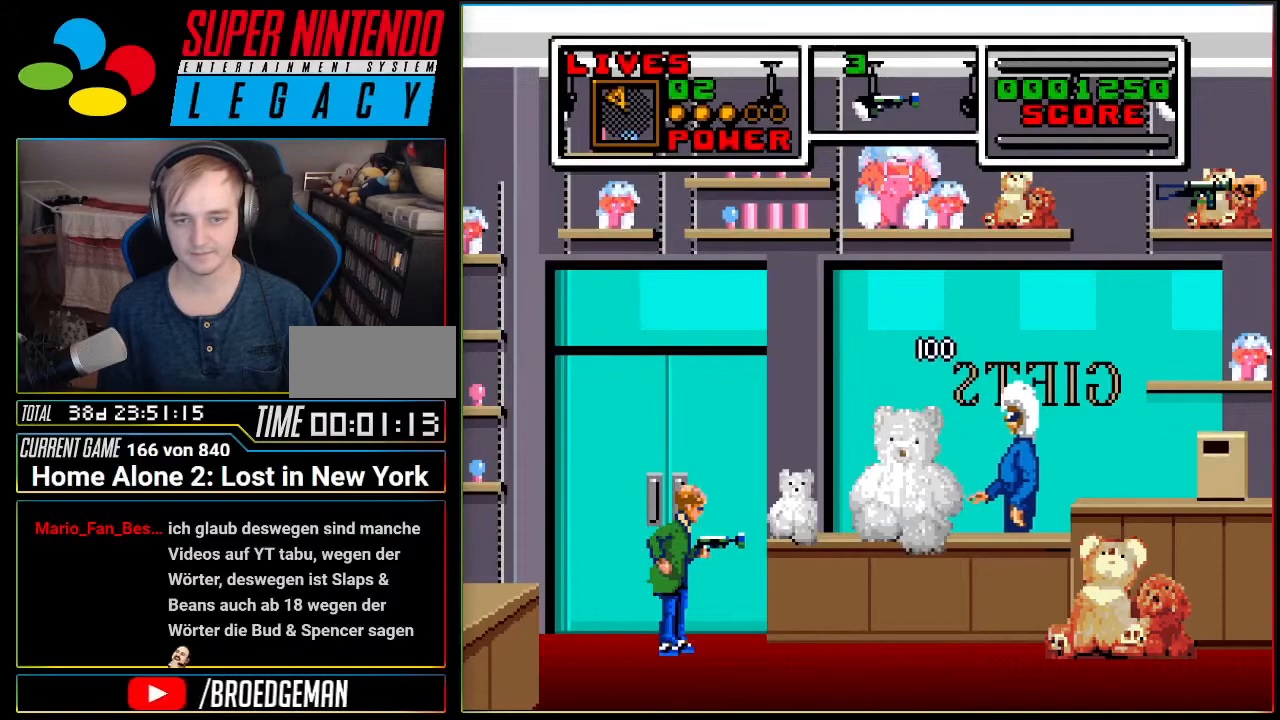
{"buttons": [], "events": []}
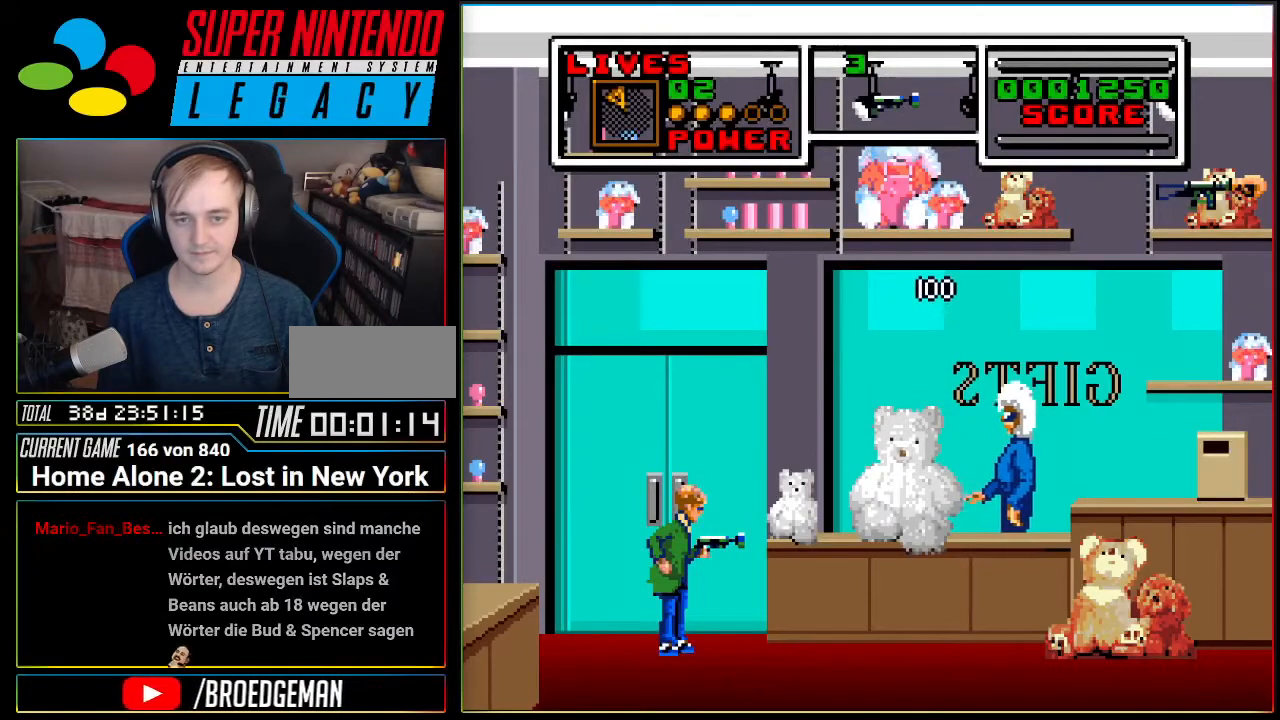
{"buttons": [], "events": []}
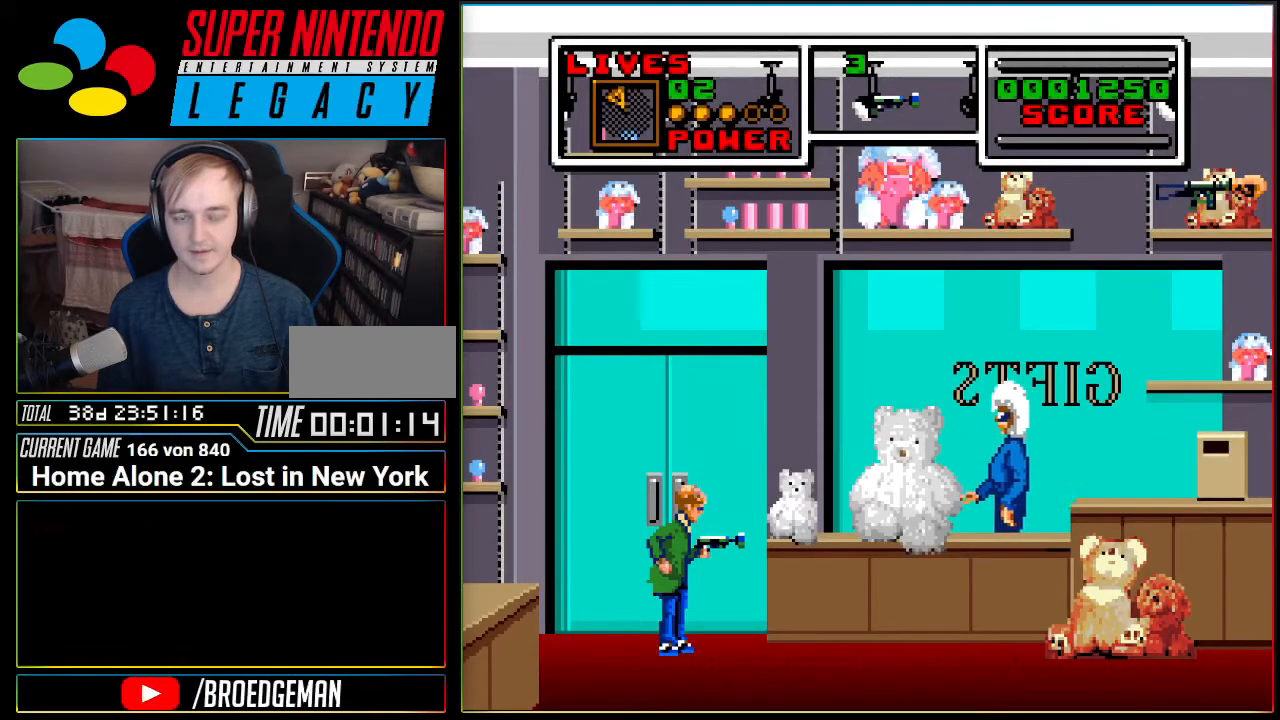
{"buttons": [], "events": []}
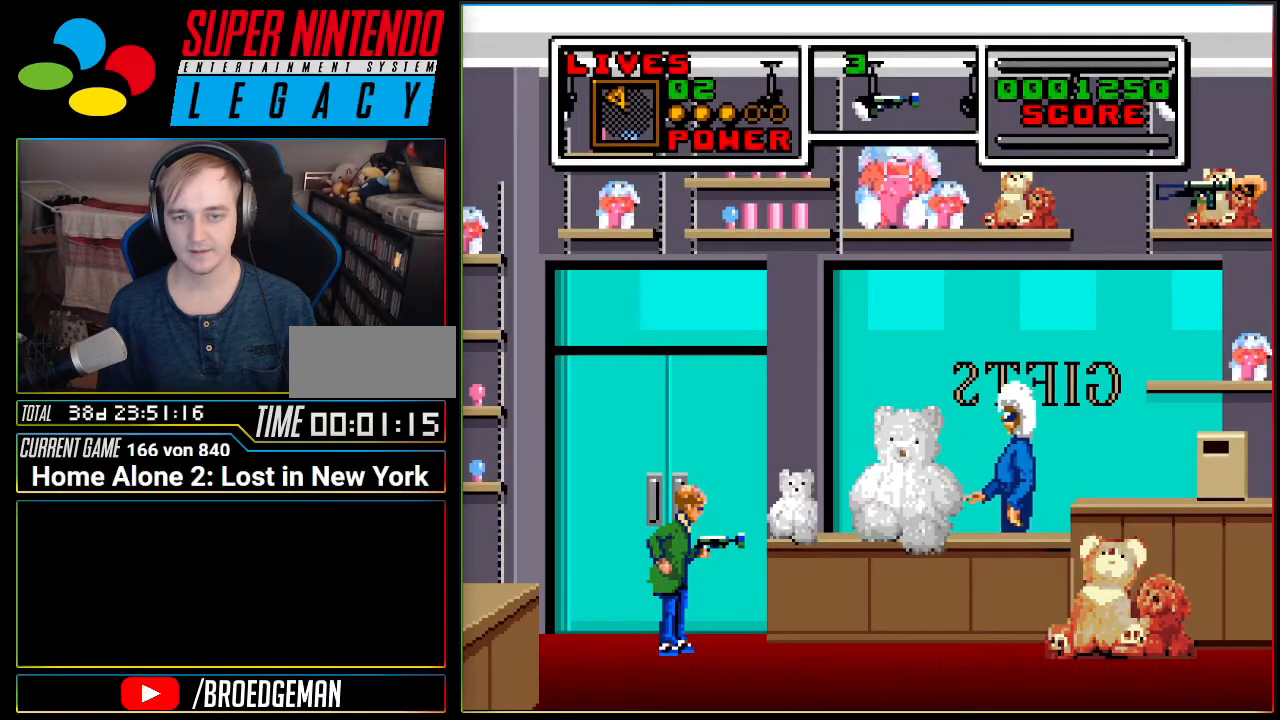
{"buttons": [], "events": []}
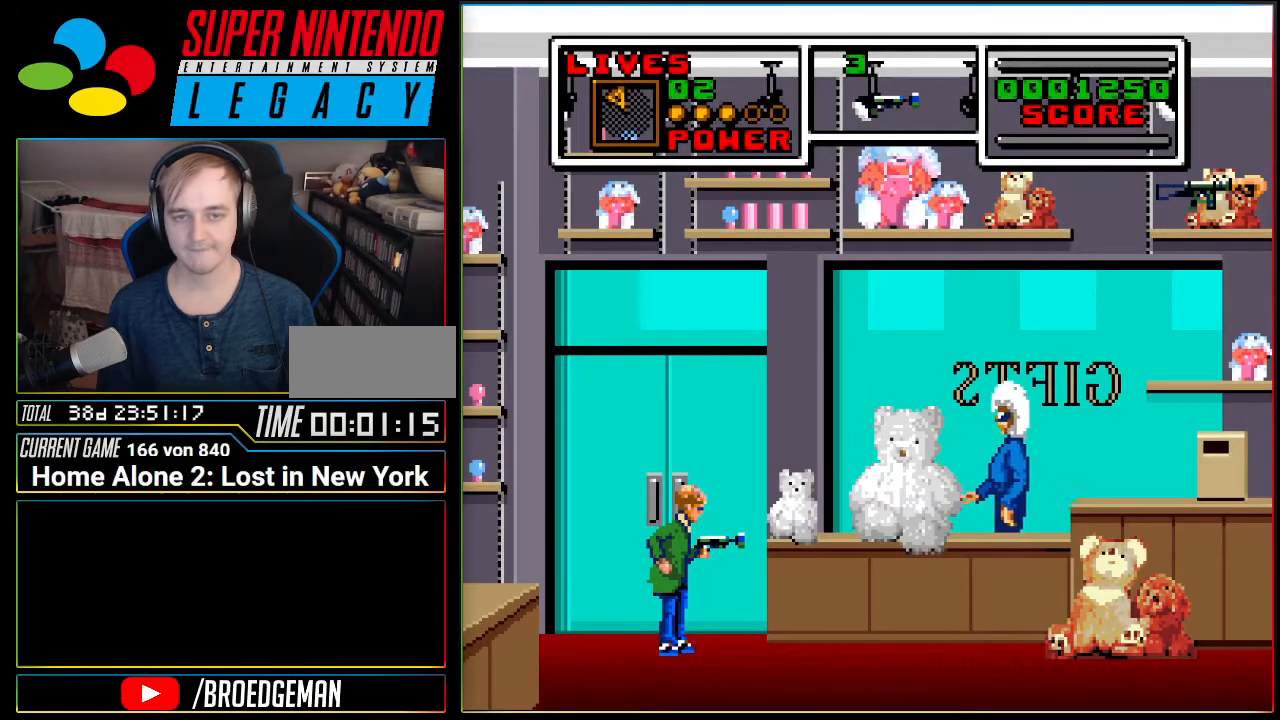
{"buttons": [], "events": []}
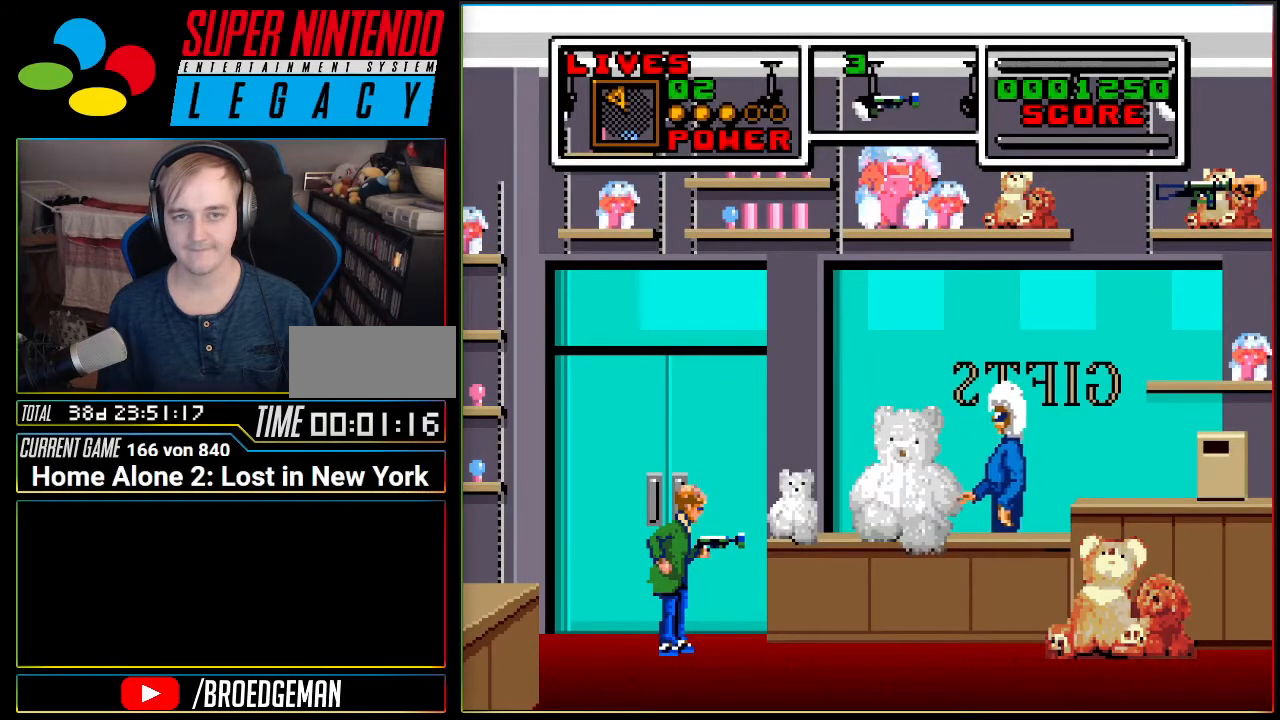
{"buttons": [], "events": []}
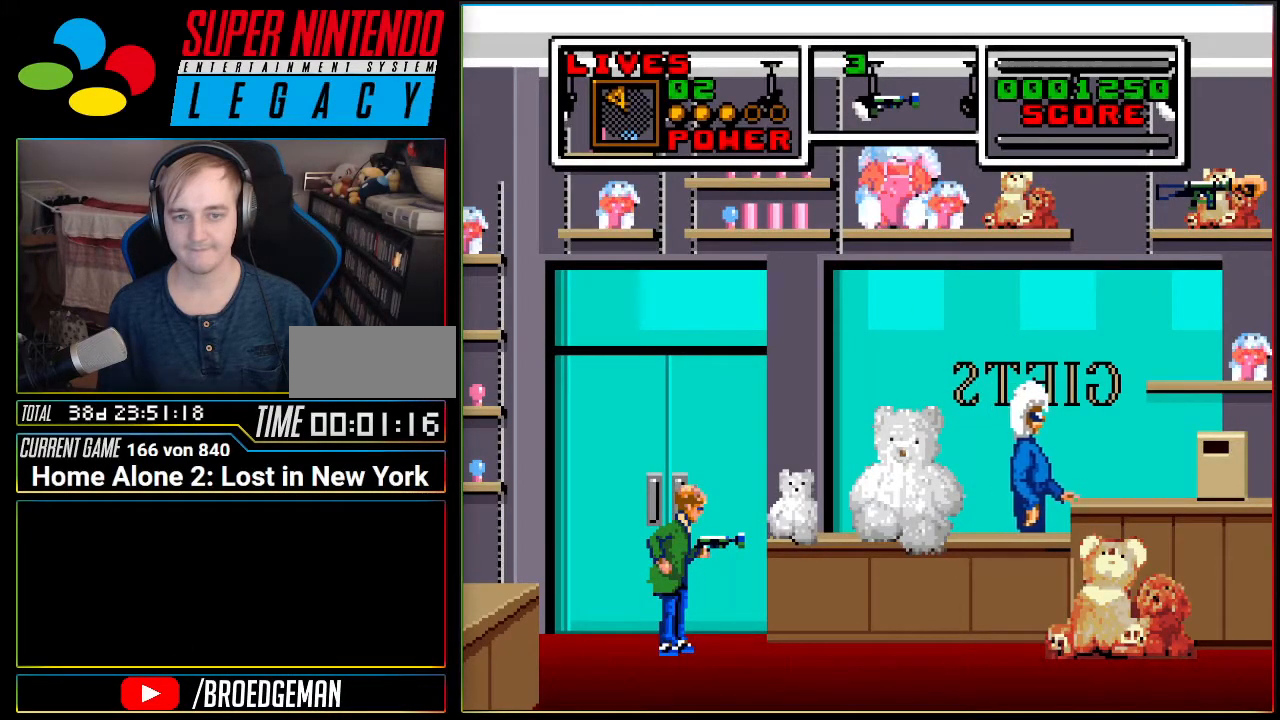
{"buttons": ["DPAD_RIGHT"], "events": [[167, "DPAD_RIGHT", "down"]]}
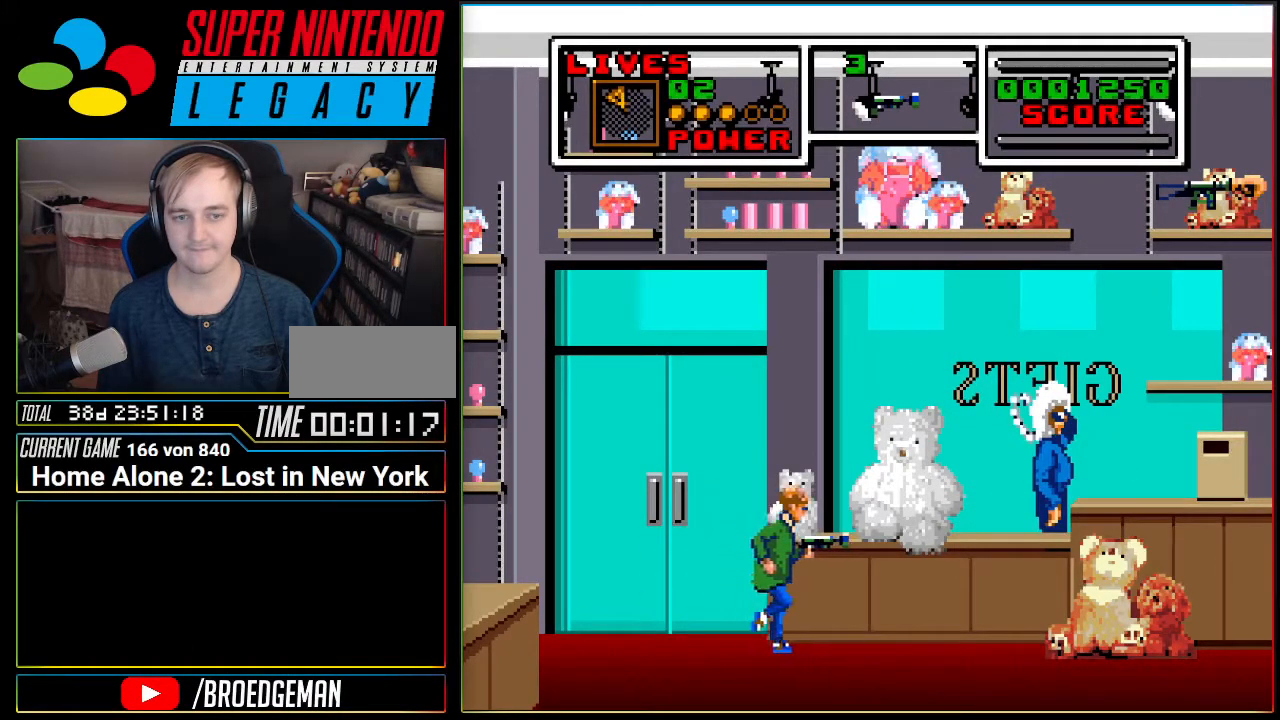
{"buttons": ["DPAD_LEFT"], "events": [[117, "DPAD_RIGHT", "up"], [301, "DPAD_LEFT", "down"]]}
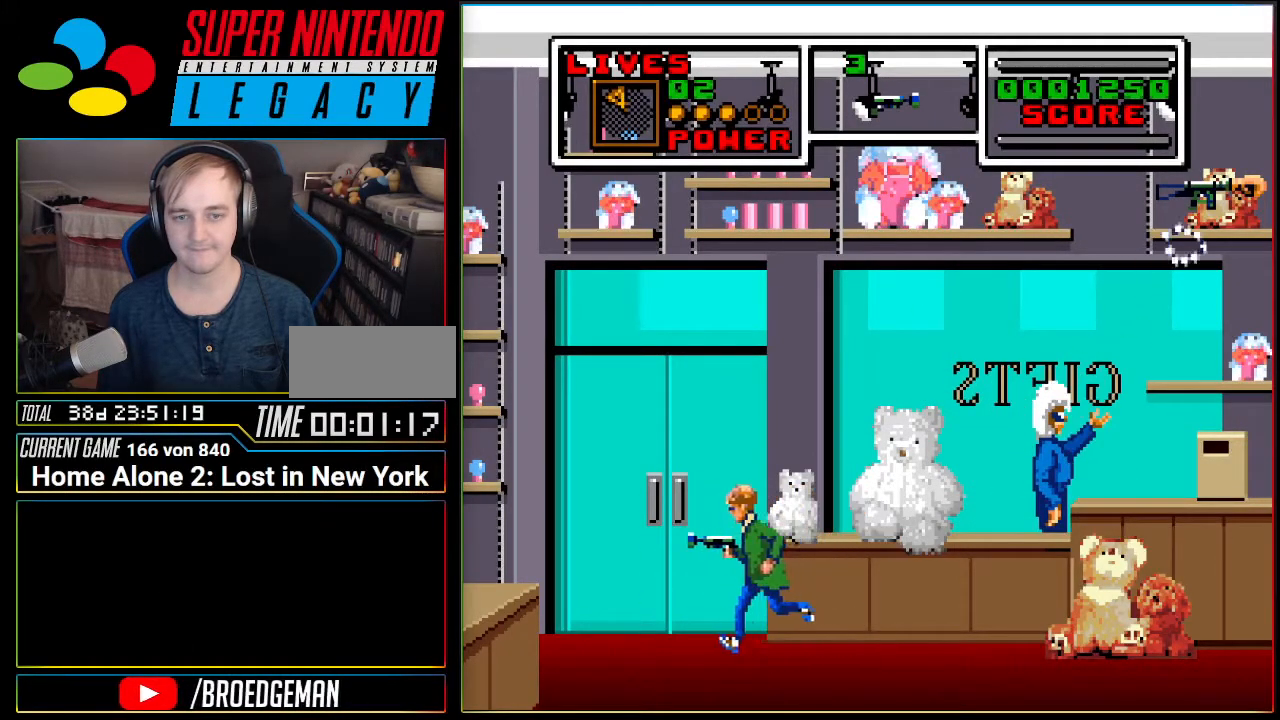
{"buttons": ["DPAD_RIGHT"], "events": [[183, "DPAD_LEFT", "up"], [300, "DPAD_RIGHT", "down"]]}
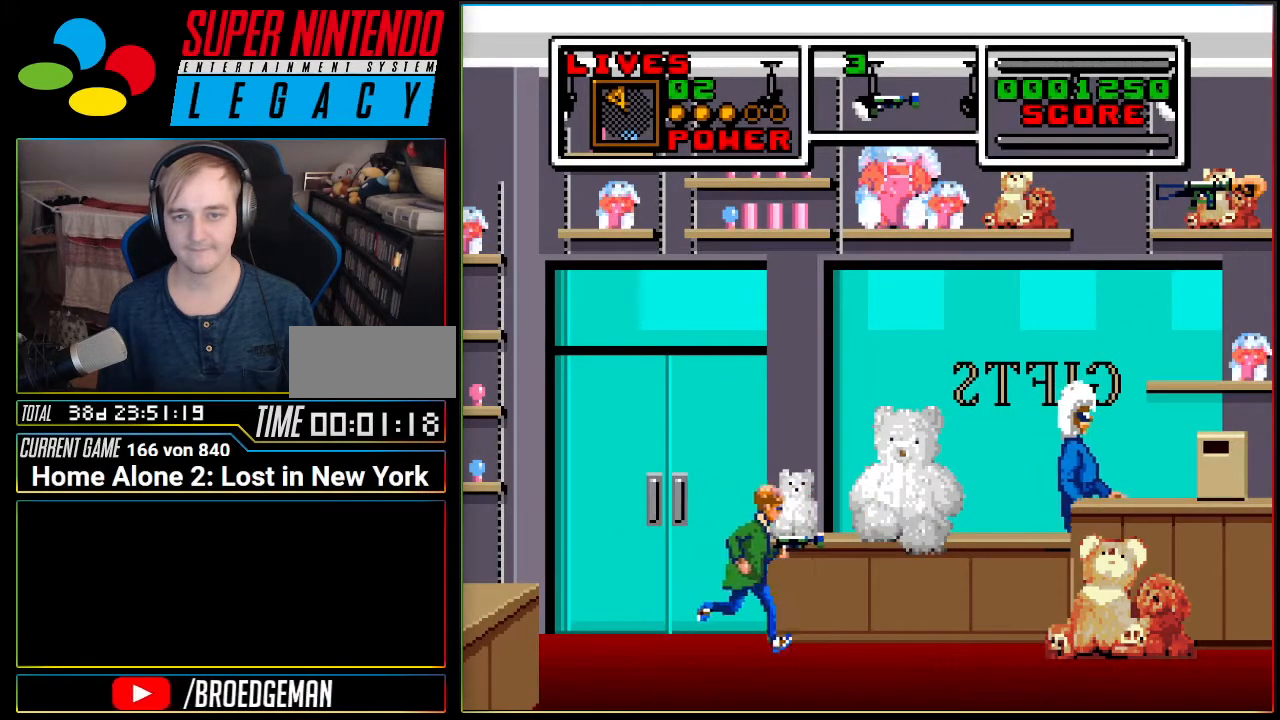
{"buttons": [], "events": [[301, "DPAD_RIGHT", "up"], [418, "A", "down"], [484, "A", "up"]]}
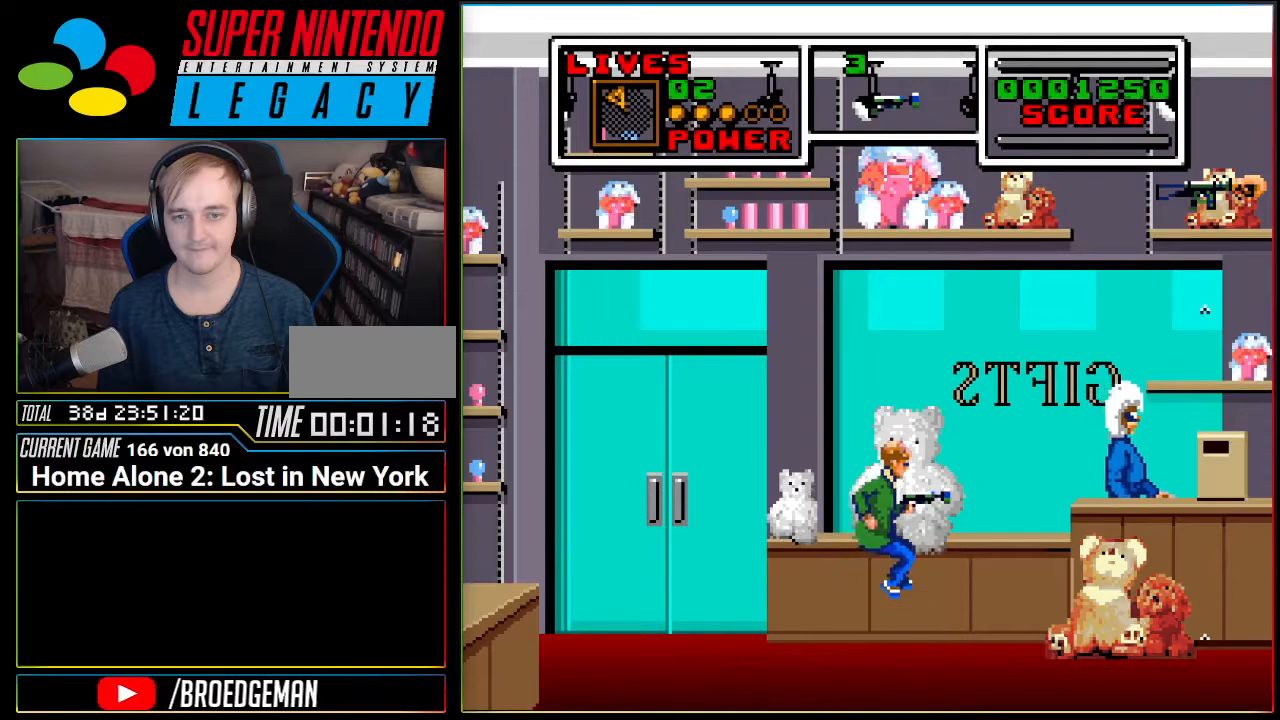
{"buttons": [], "events": [[300, "B", "down"], [400, "B", "up"]]}
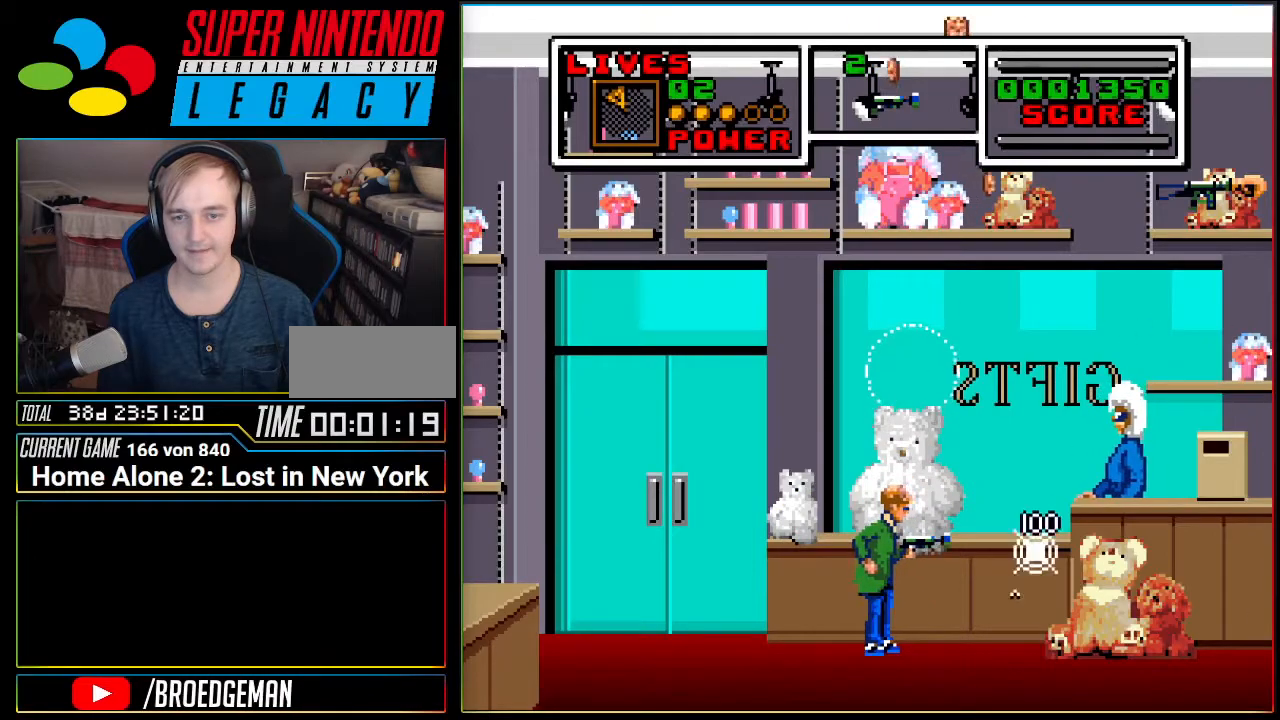
{"buttons": ["DPAD_LEFT"], "events": [[418, "DPAD_LEFT", "down"]]}